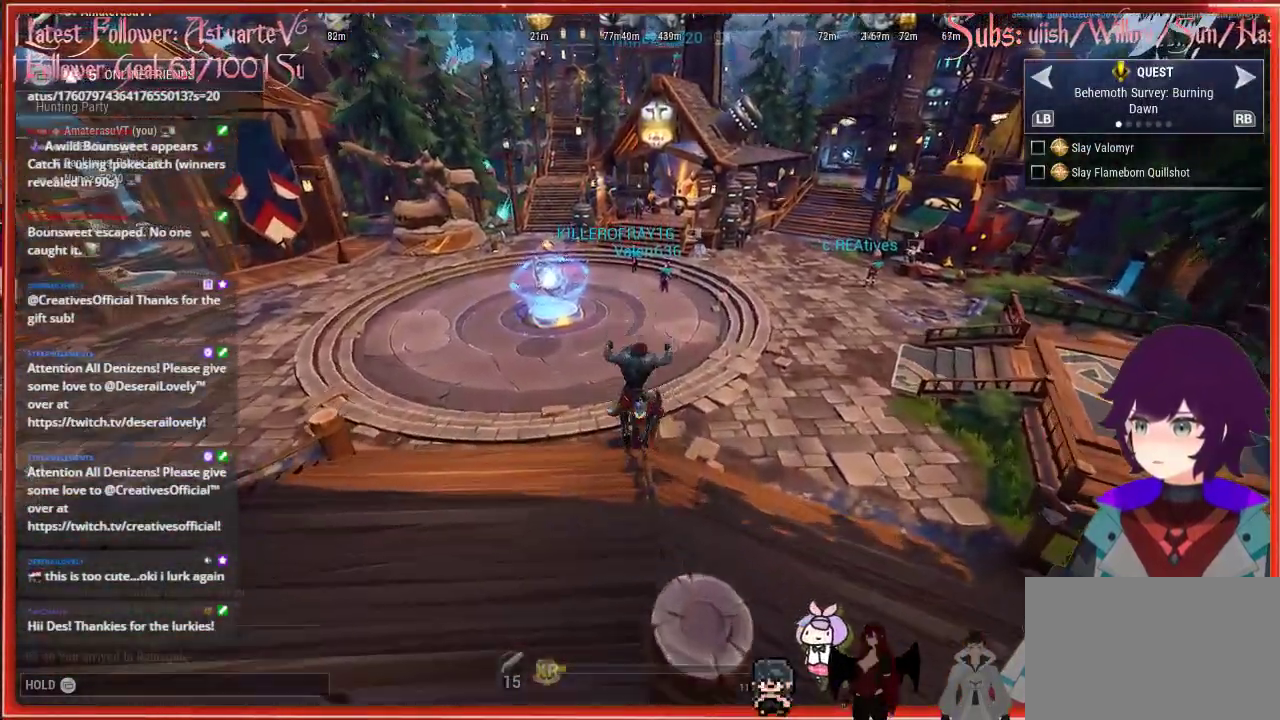
Gameplay with a controller (Xbox layout); each line is a JSON object with the inputs held at the frame after it. "events" lists button and stick changes between this image and that frame as [ms after this image, input, new state], when the widget could be followed in between.
{"buttons": ["R2"], "left_stick": "up", "right_stick": "center", "events": []}
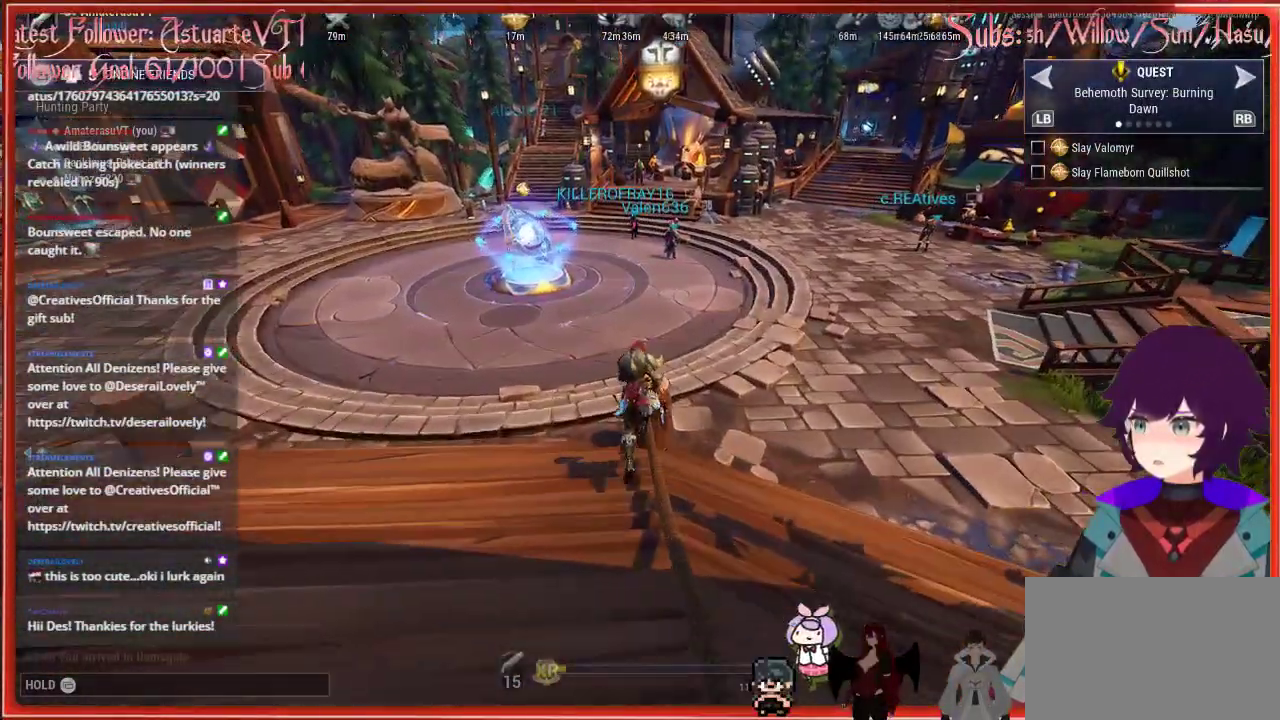
{"buttons": ["R2"], "left_stick": "up", "right_stick": "center", "events": [[250, "A", "down"], [433, "A", "up"]]}
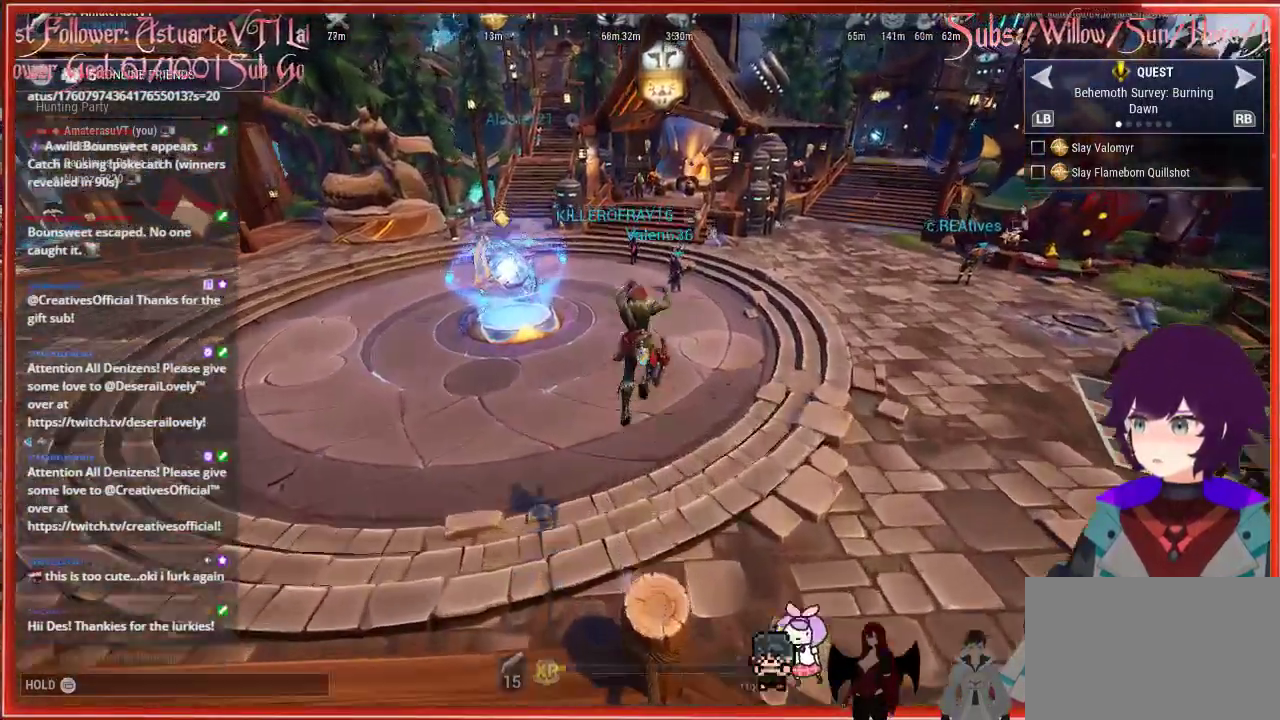
{"buttons": ["R2"], "left_stick": "up", "right_stick": "center", "events": []}
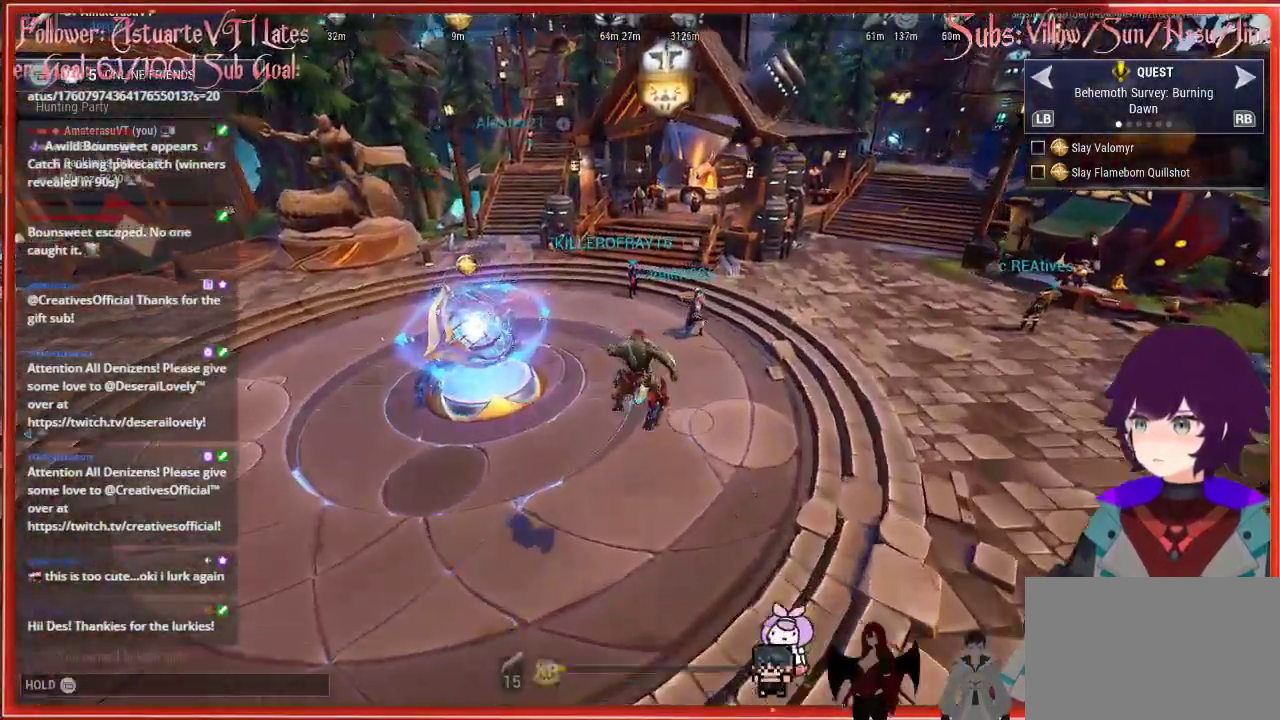
{"buttons": ["R2"], "left_stick": "up-left", "right_stick": "left", "events": [[17, "right_stick", "left"], [117, "left_stick", "up-left"]]}
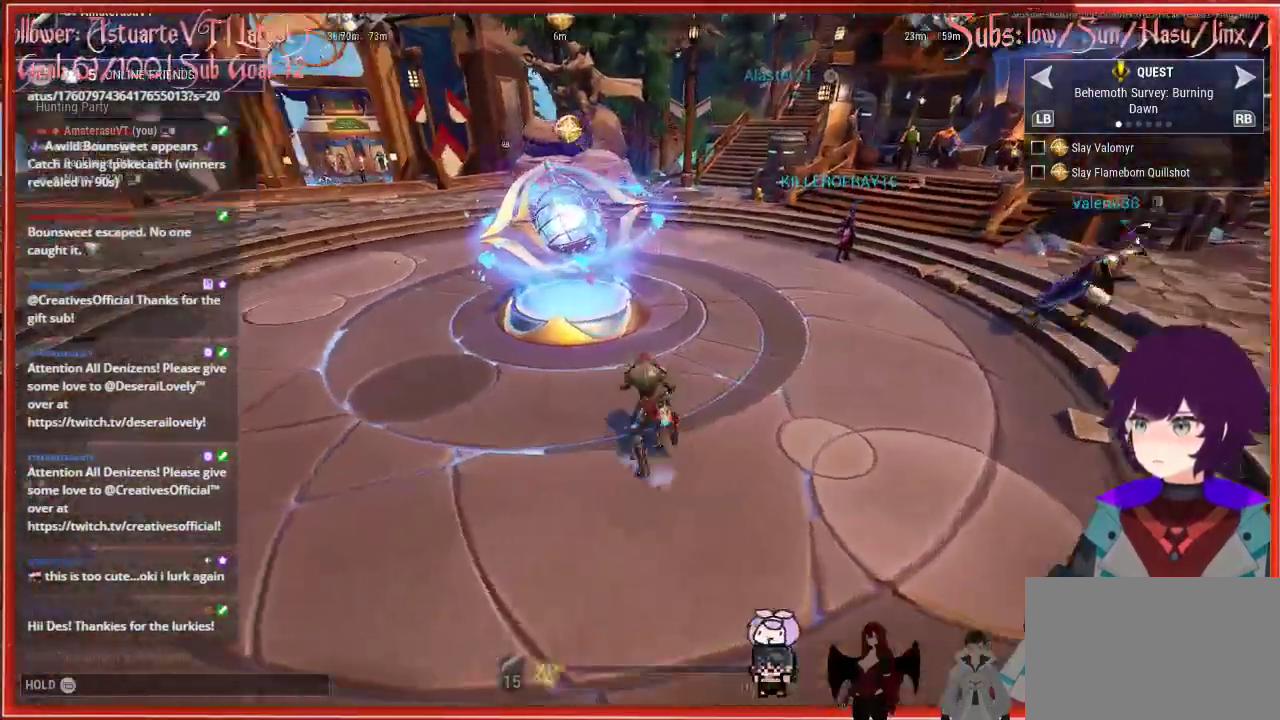
{"buttons": ["R2"], "left_stick": "up-left", "right_stick": "center", "events": [[33, "right_stick", "center"], [217, "A", "down"], [350, "A", "up"]]}
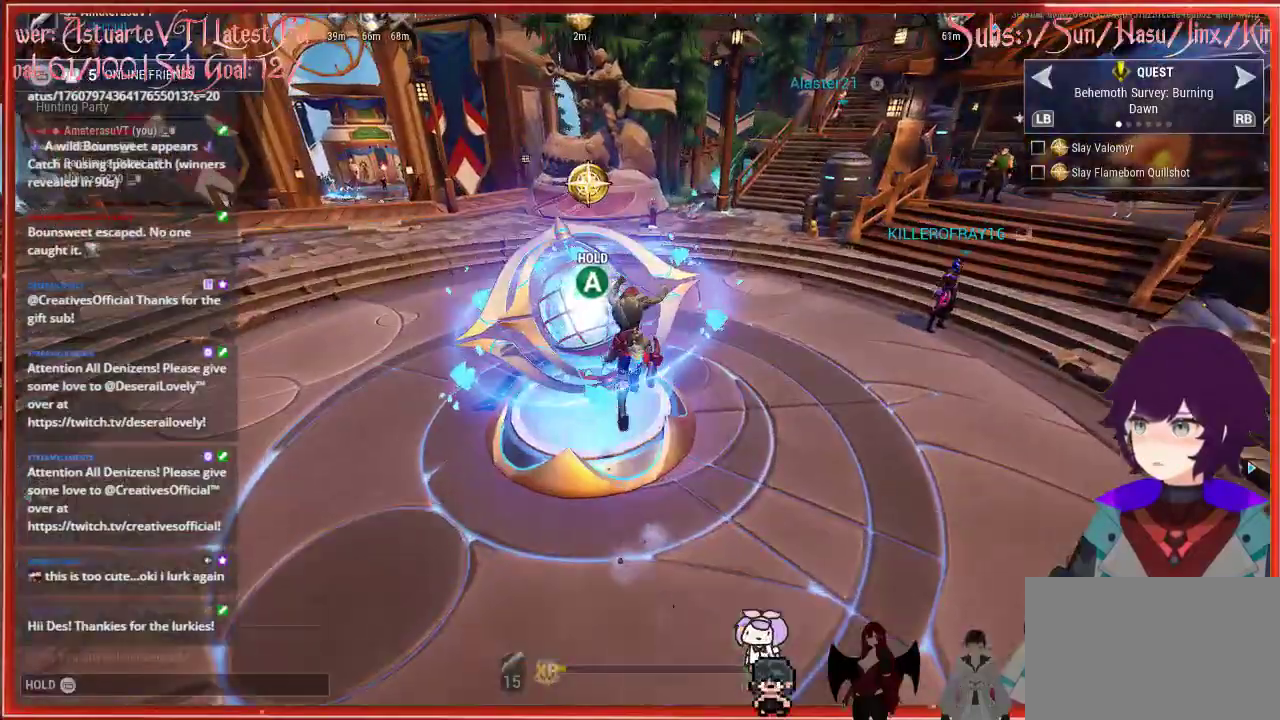
{"buttons": ["R2"], "left_stick": "up-left", "right_stick": "center", "events": []}
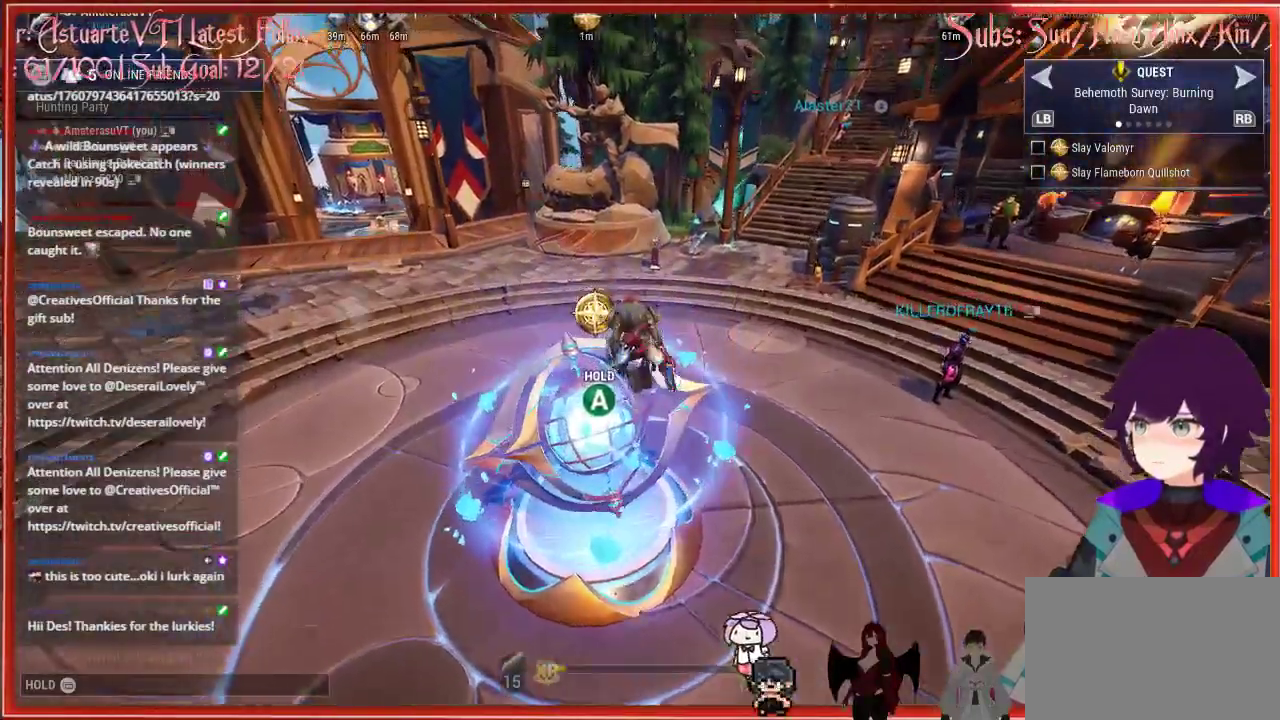
{"buttons": ["A", "R2"], "left_stick": "up-left", "right_stick": "center", "events": [[467, "A", "down"]]}
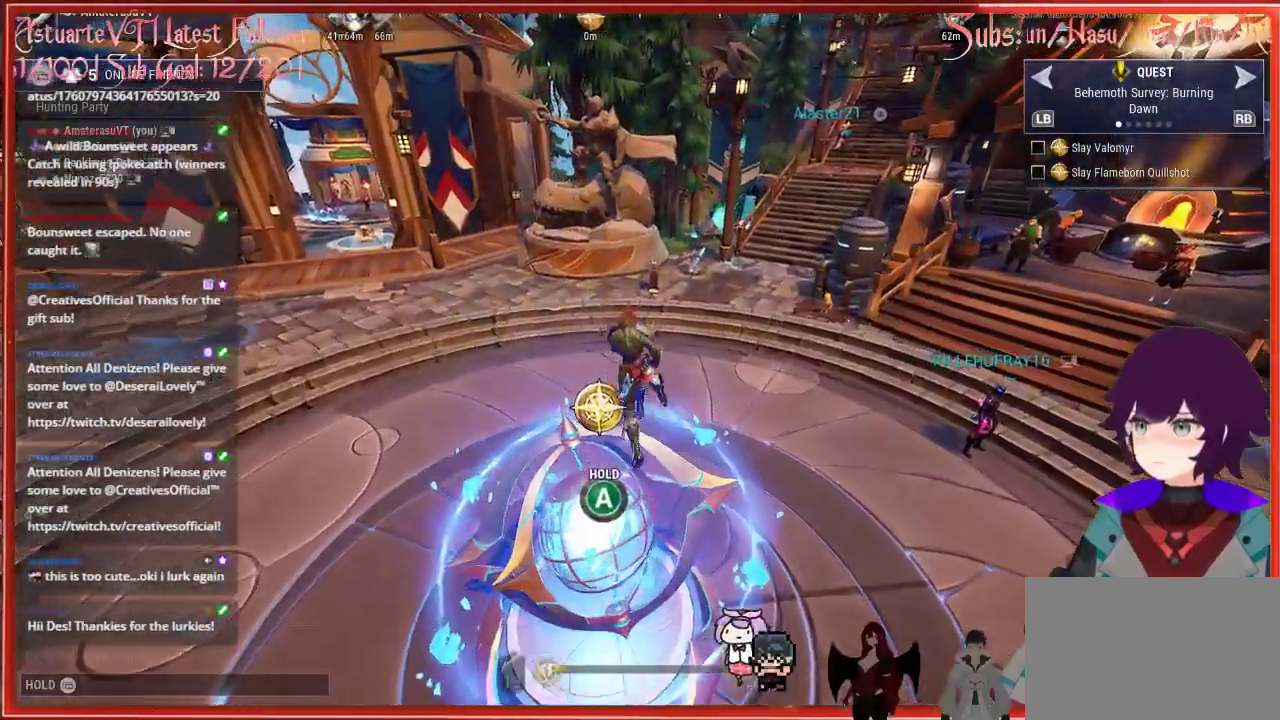
{"buttons": ["R2"], "left_stick": "up", "right_stick": "center", "events": [[100, "A", "up"], [233, "left_stick", "up"]]}
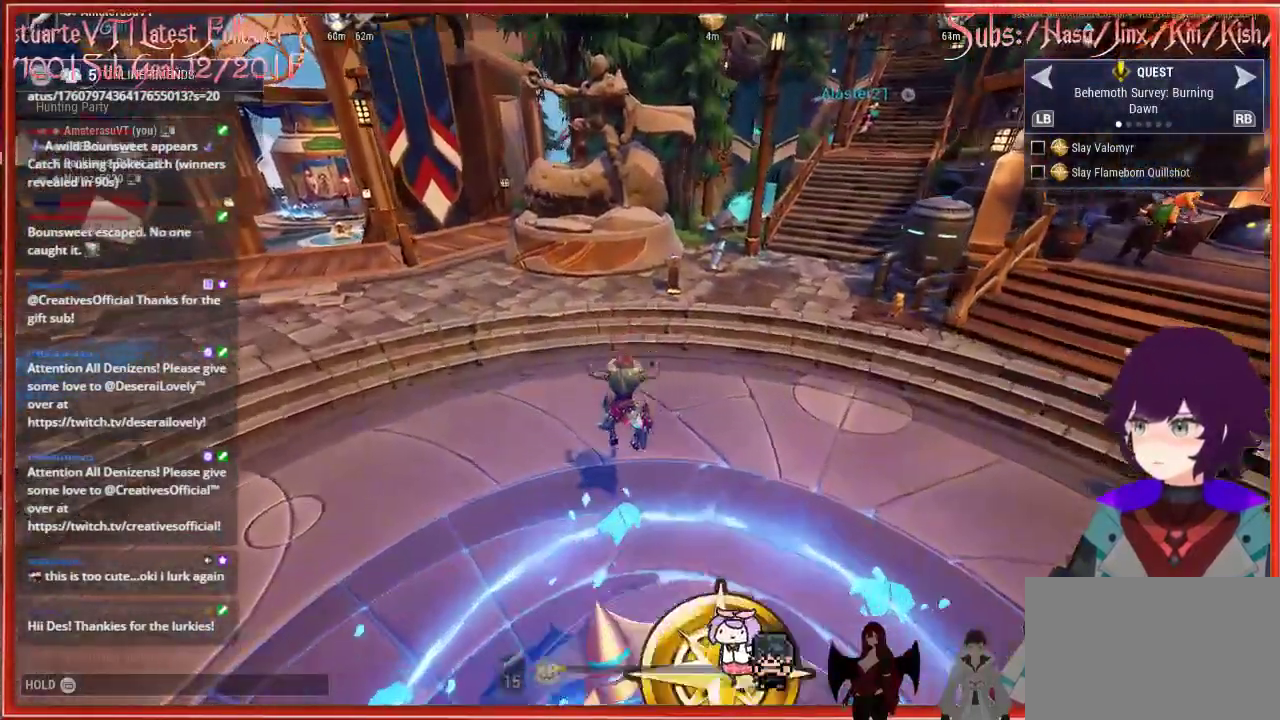
{"buttons": ["R2"], "left_stick": "up", "right_stick": "center", "events": []}
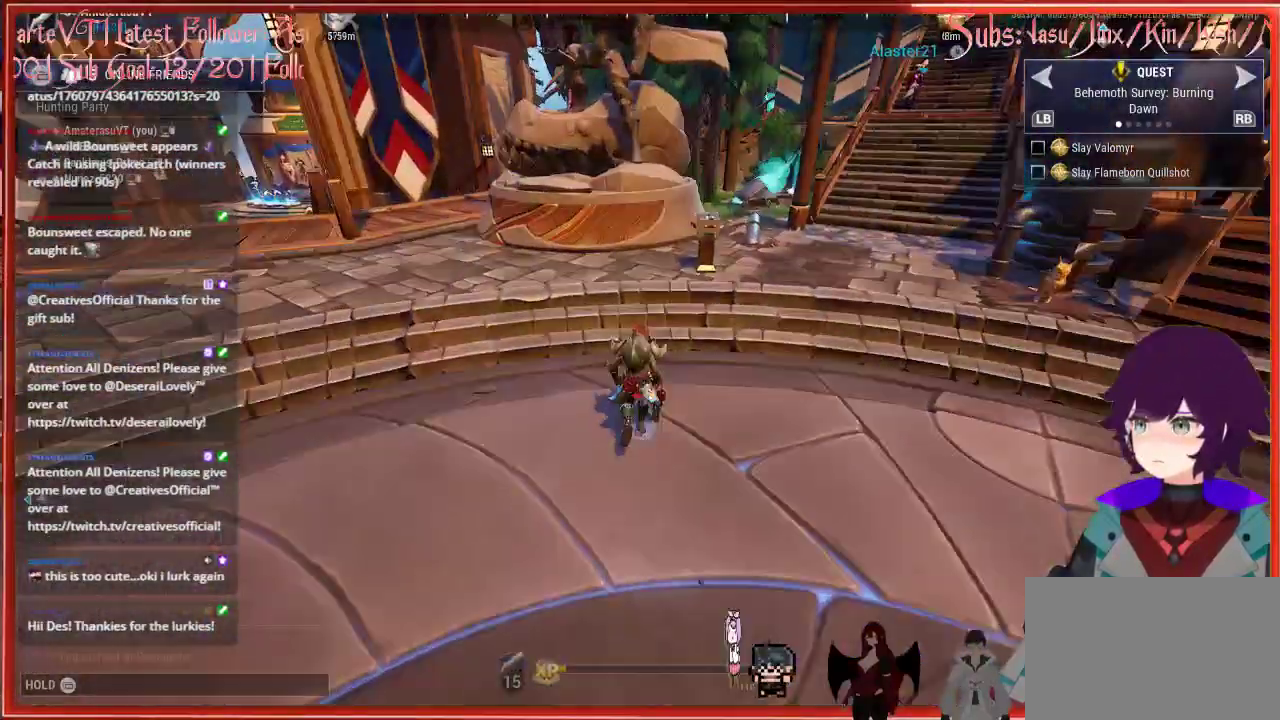
{"buttons": ["R2"], "left_stick": "up", "right_stick": "up", "events": [[217, "right_stick", "up"]]}
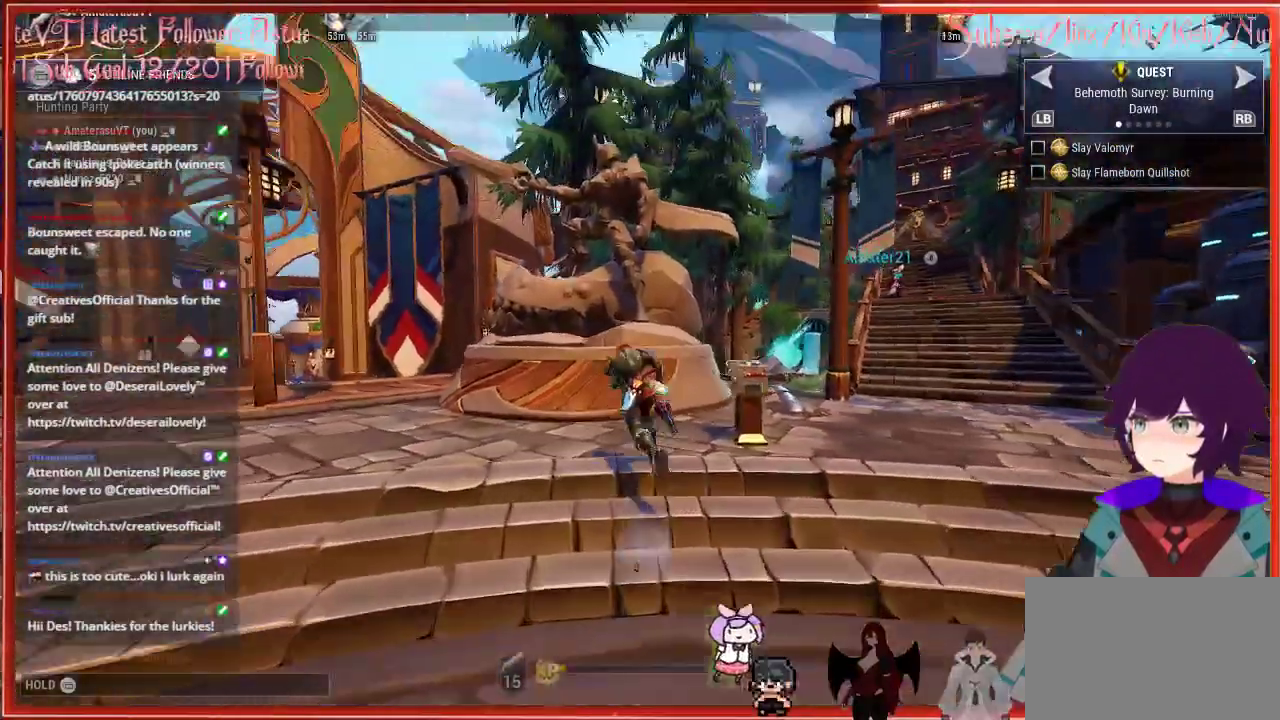
{"buttons": ["A", "R2"], "left_stick": "up", "right_stick": "center", "events": [[33, "right_stick", "center"], [233, "A", "down"]]}
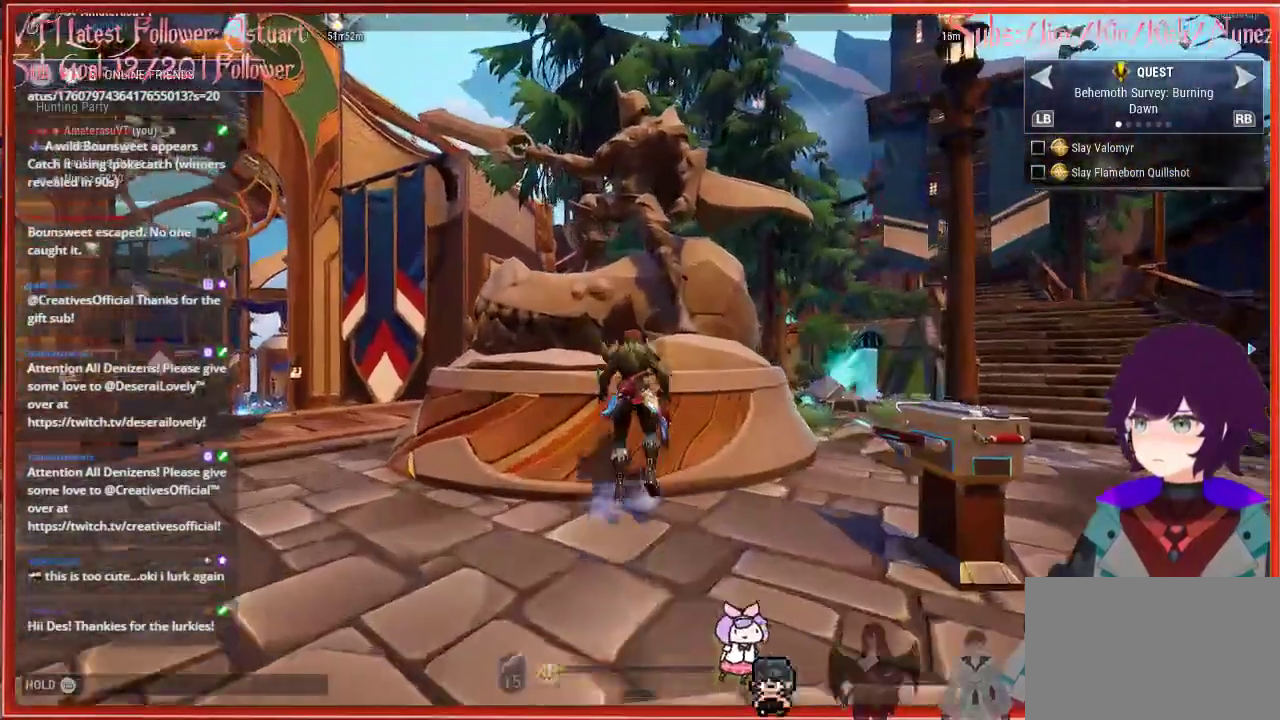
{"buttons": ["R2"], "left_stick": "up", "right_stick": "center", "events": [[33, "A", "up"]]}
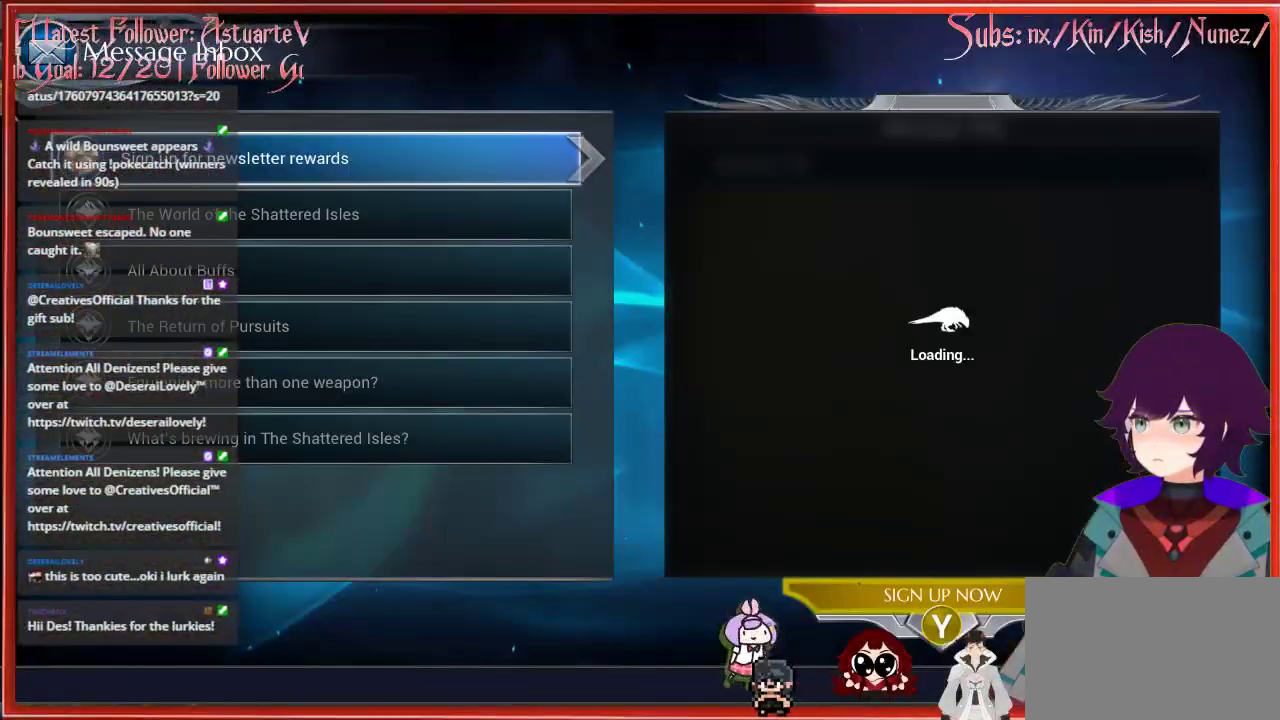
{"buttons": ["B"], "left_stick": "center", "right_stick": "center", "events": [[317, "left_stick", "up-right"], [467, "left_stick", "center"], [500, "B", "down"], [500, "R2", "up"]]}
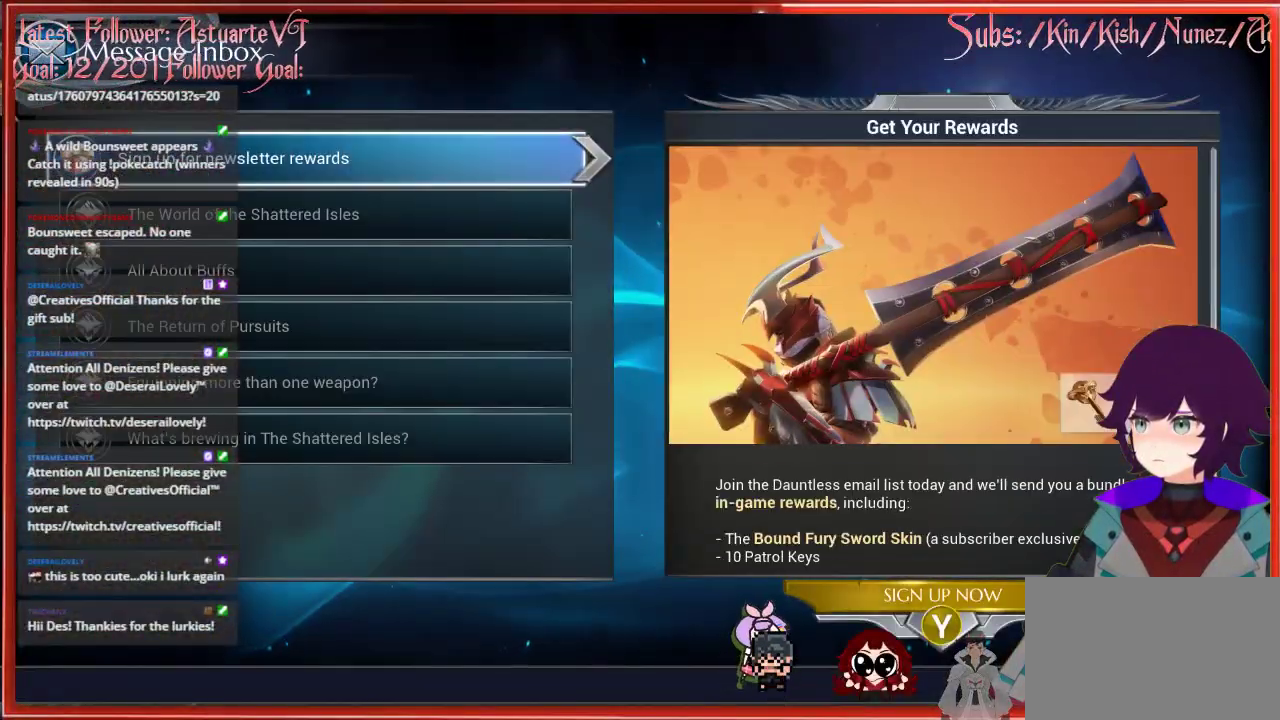
{"buttons": ["A"], "left_stick": "up-left", "right_stick": "center", "events": [[100, "B", "up"], [433, "A", "down"], [433, "left_stick", "up-left"]]}
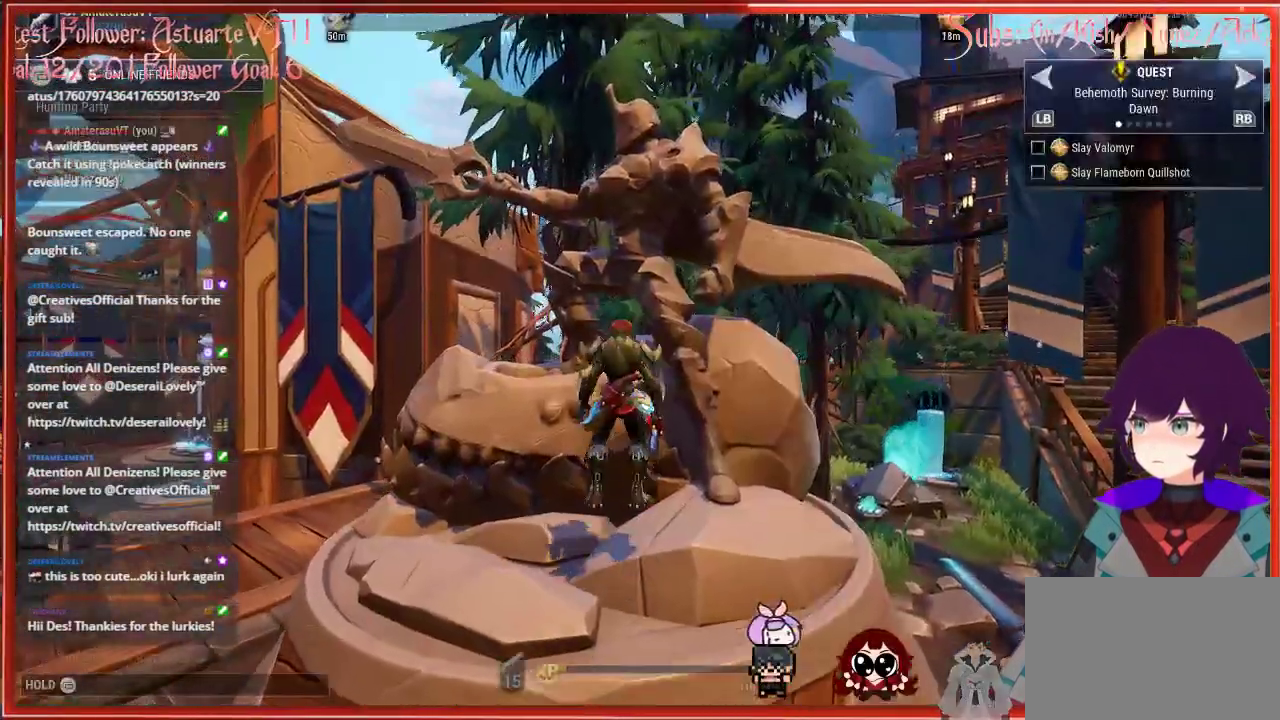
{"buttons": [], "left_stick": "up", "right_stick": "center", "events": [[117, "A", "up"], [417, "left_stick", "up"]]}
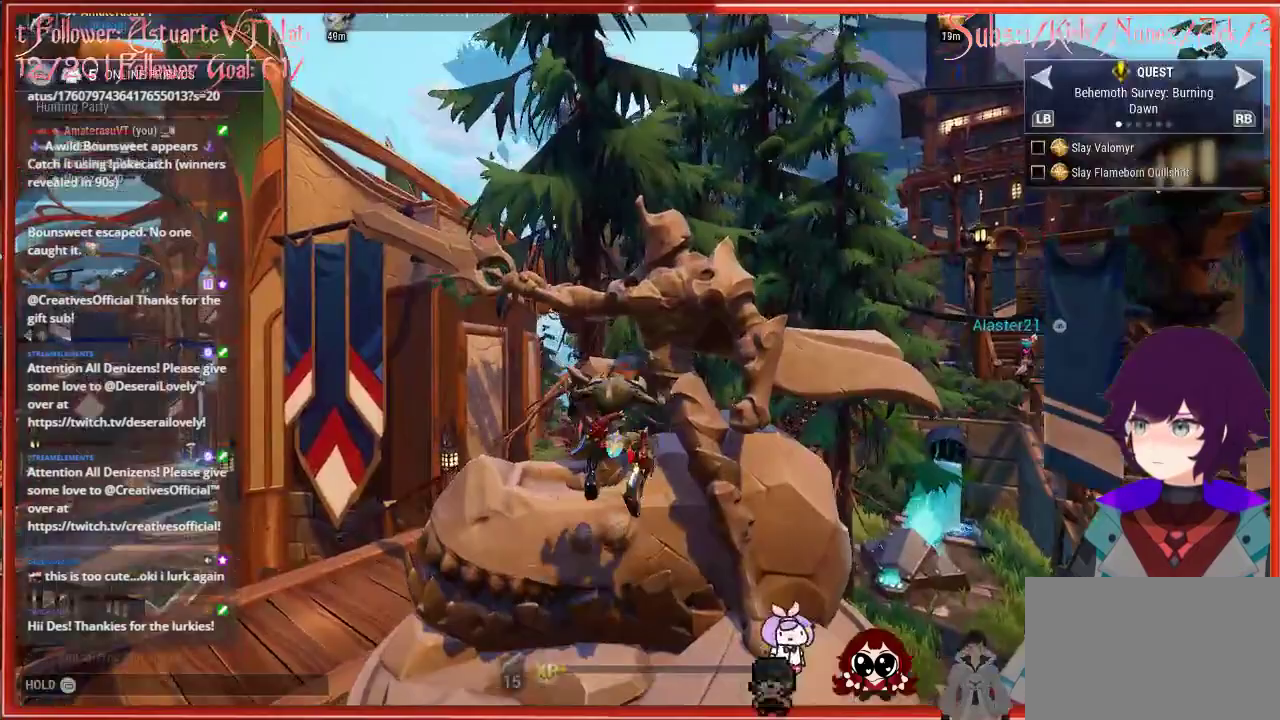
{"buttons": [], "left_stick": "right", "right_stick": "right", "events": [[83, "A", "down"], [217, "left_stick", "center"], [233, "A", "up"], [450, "left_stick", "right"], [483, "right_stick", "right"]]}
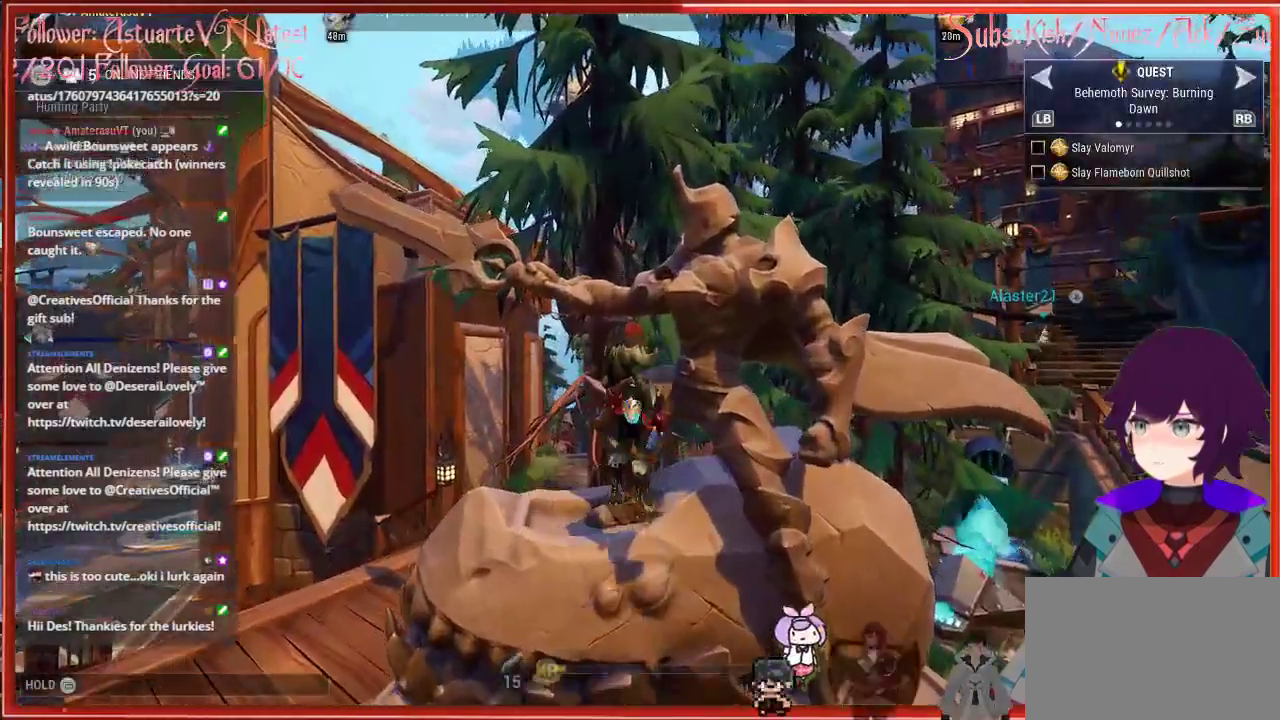
{"buttons": [], "left_stick": "center", "right_stick": "center", "events": [[150, "right_stick", "center"], [233, "A", "down"], [250, "left_stick", "center"], [417, "A", "up"]]}
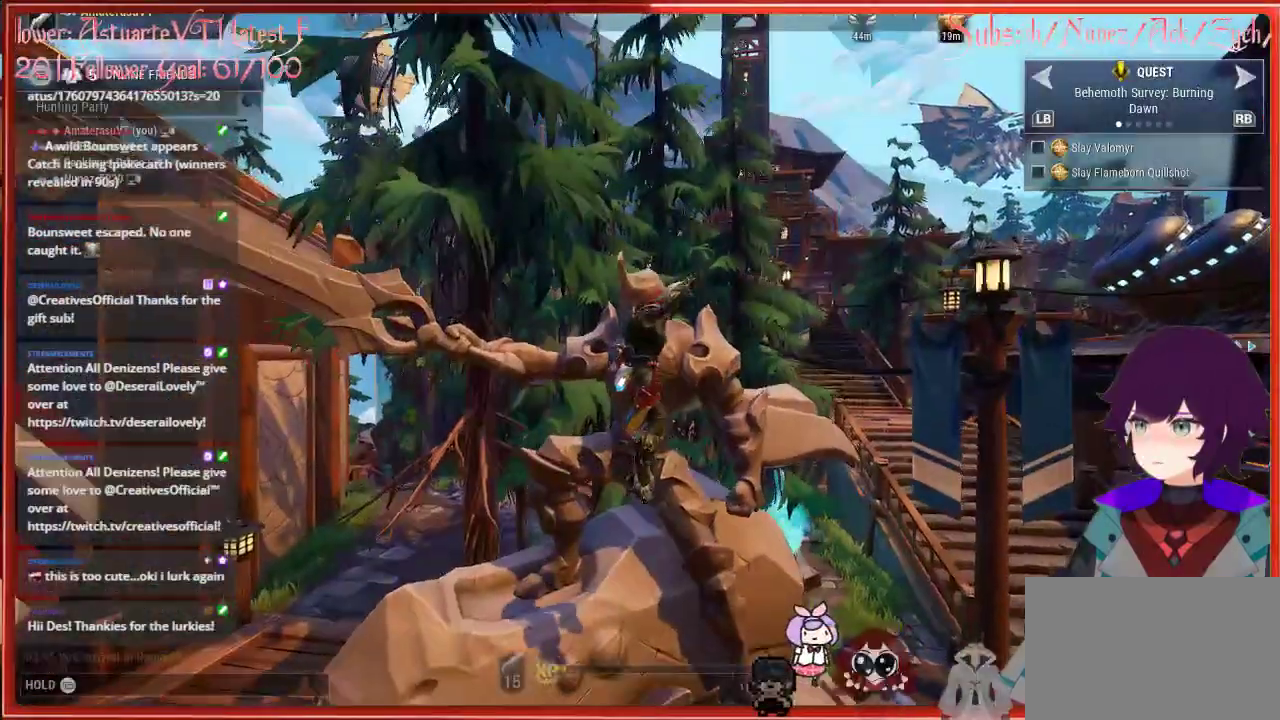
{"buttons": [], "left_stick": "up", "right_stick": "center", "events": [[117, "left_stick", "up"], [300, "A", "down"], [467, "A", "up"]]}
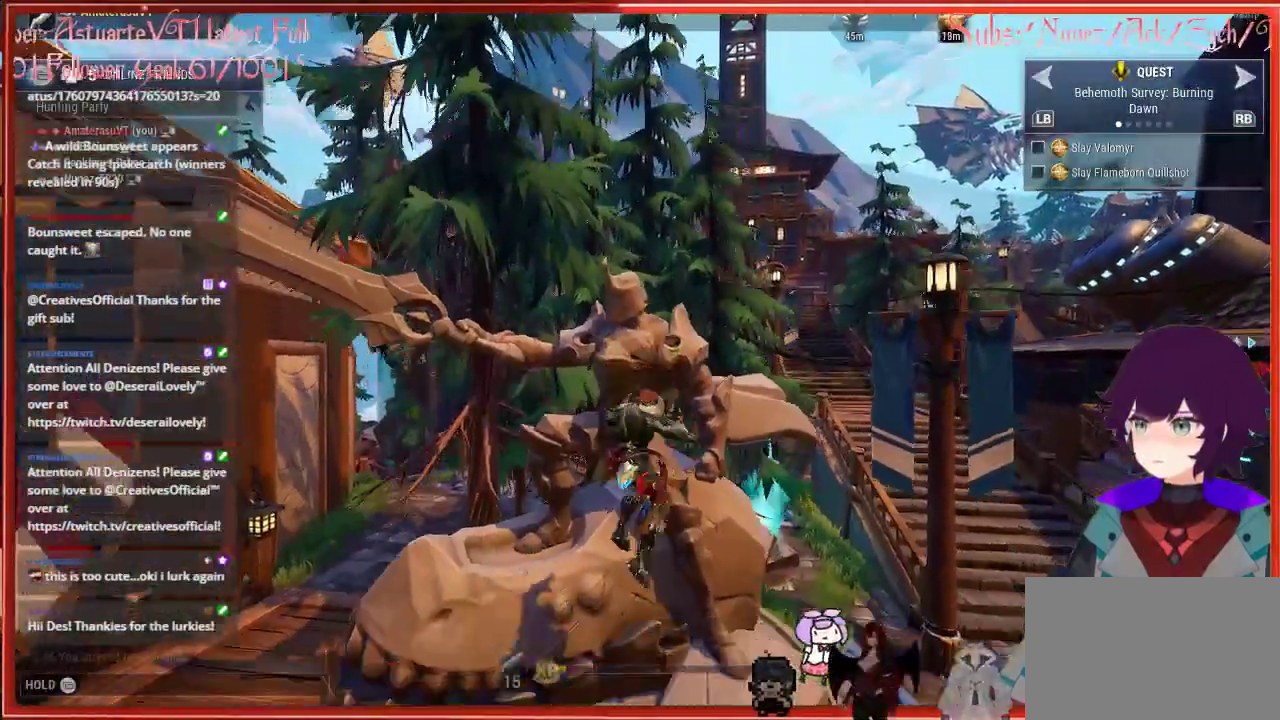
{"buttons": ["A"], "left_stick": "up-left", "right_stick": "center", "events": [[300, "left_stick", "center"], [400, "A", "down"], [433, "left_stick", "up-left"]]}
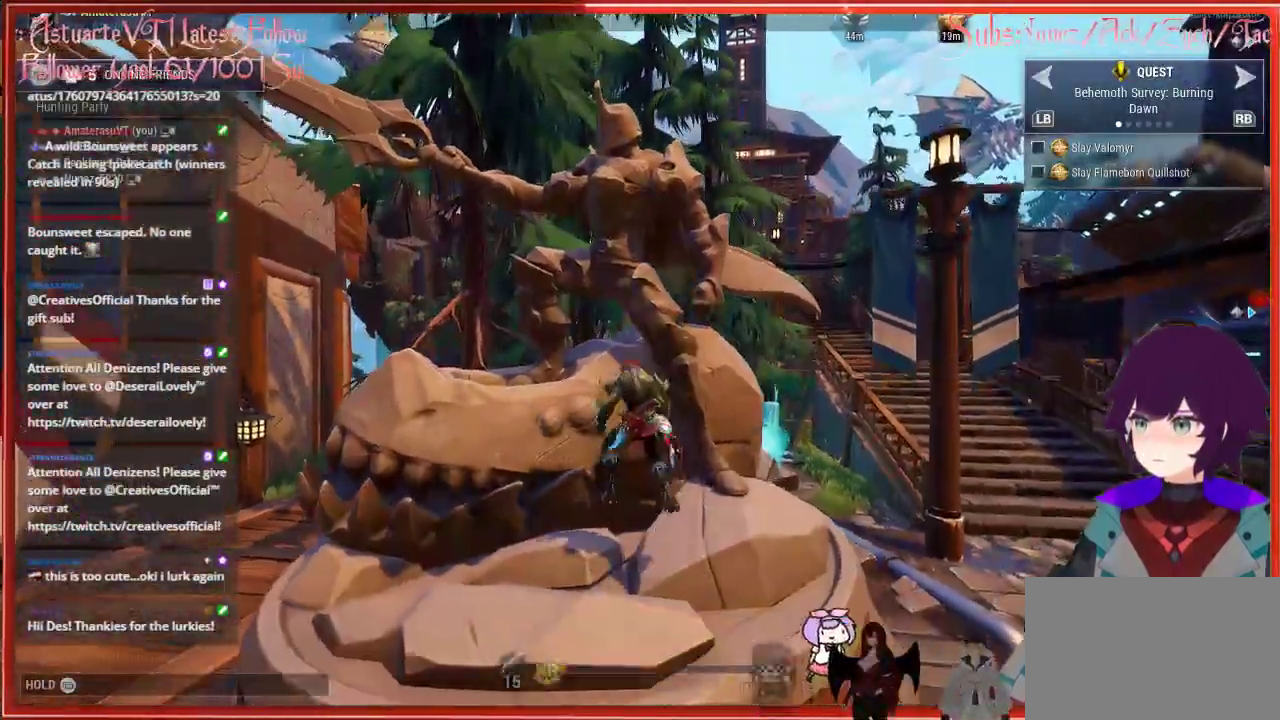
{"buttons": [], "left_stick": "up-left", "right_stick": "center", "events": [[167, "A", "up"]]}
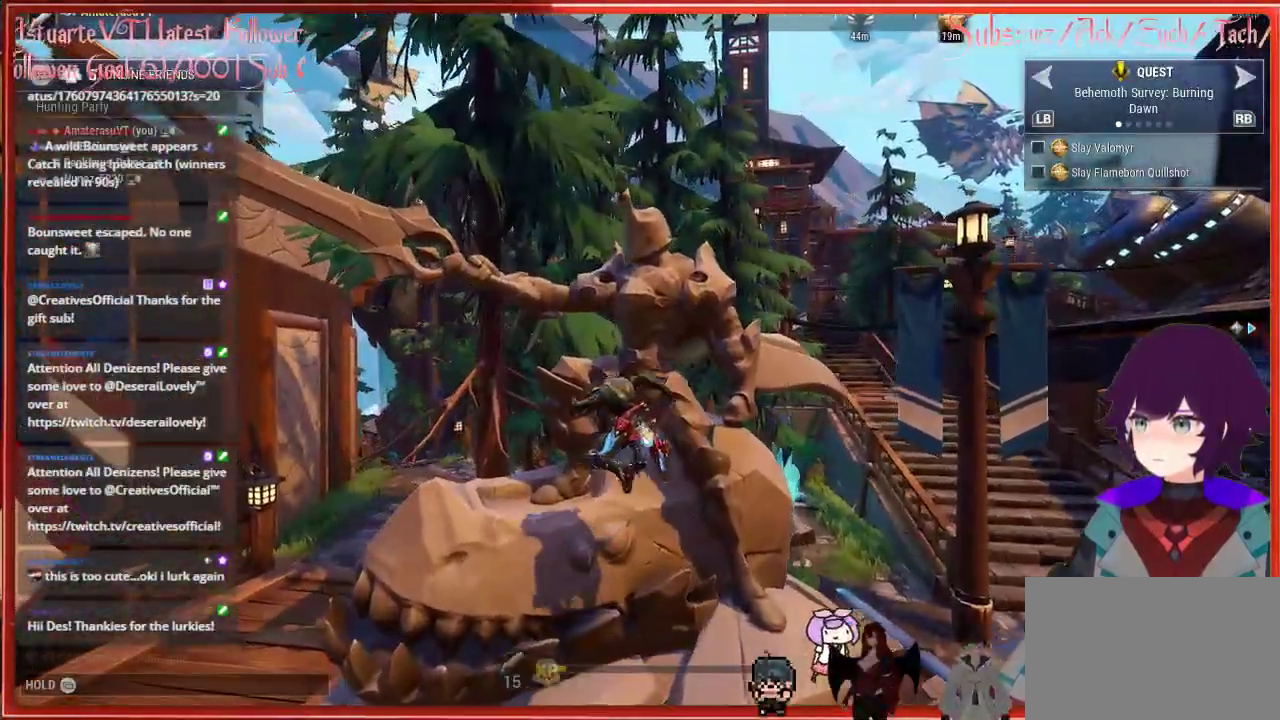
{"buttons": ["A"], "left_stick": "right", "right_stick": "center", "events": [[33, "right_stick", "down-right"], [267, "left_stick", "center"], [267, "right_stick", "center"], [367, "A", "down"], [433, "left_stick", "right"]]}
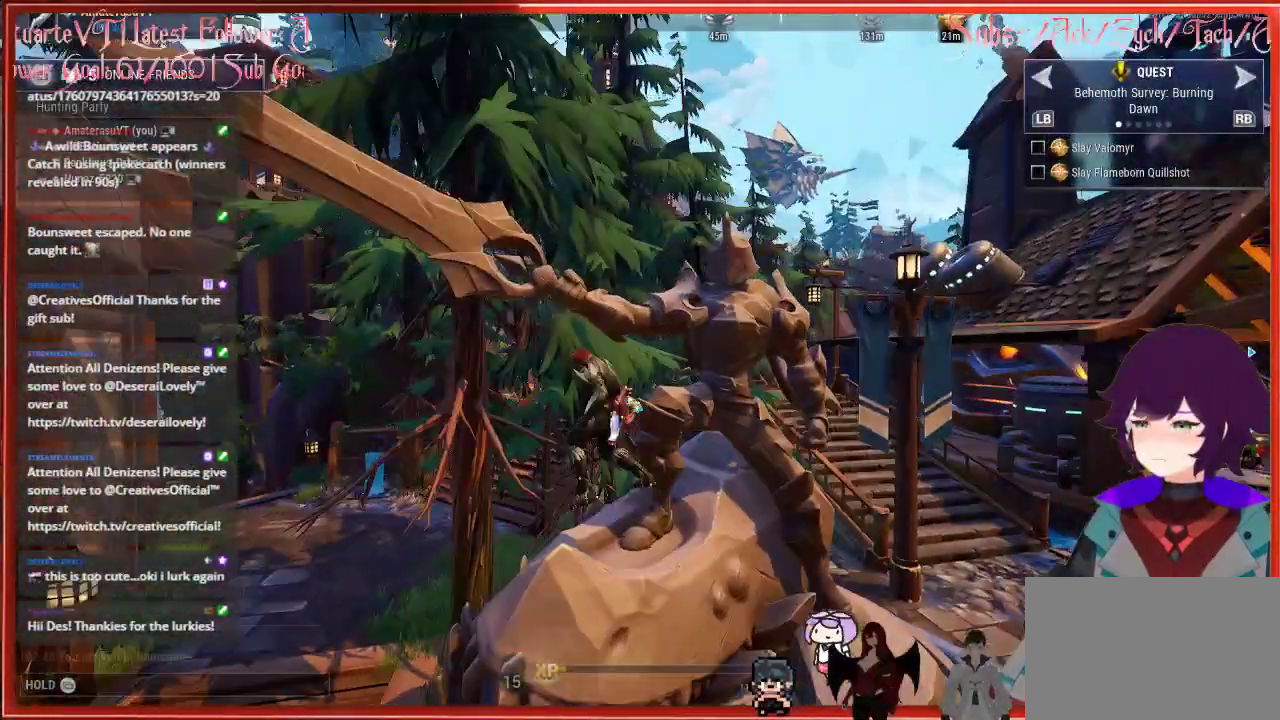
{"buttons": [], "left_stick": "up", "right_stick": "center", "events": [[100, "A", "up"], [267, "A", "down"], [317, "left_stick", "up-right"], [433, "A", "up"], [467, "left_stick", "up"]]}
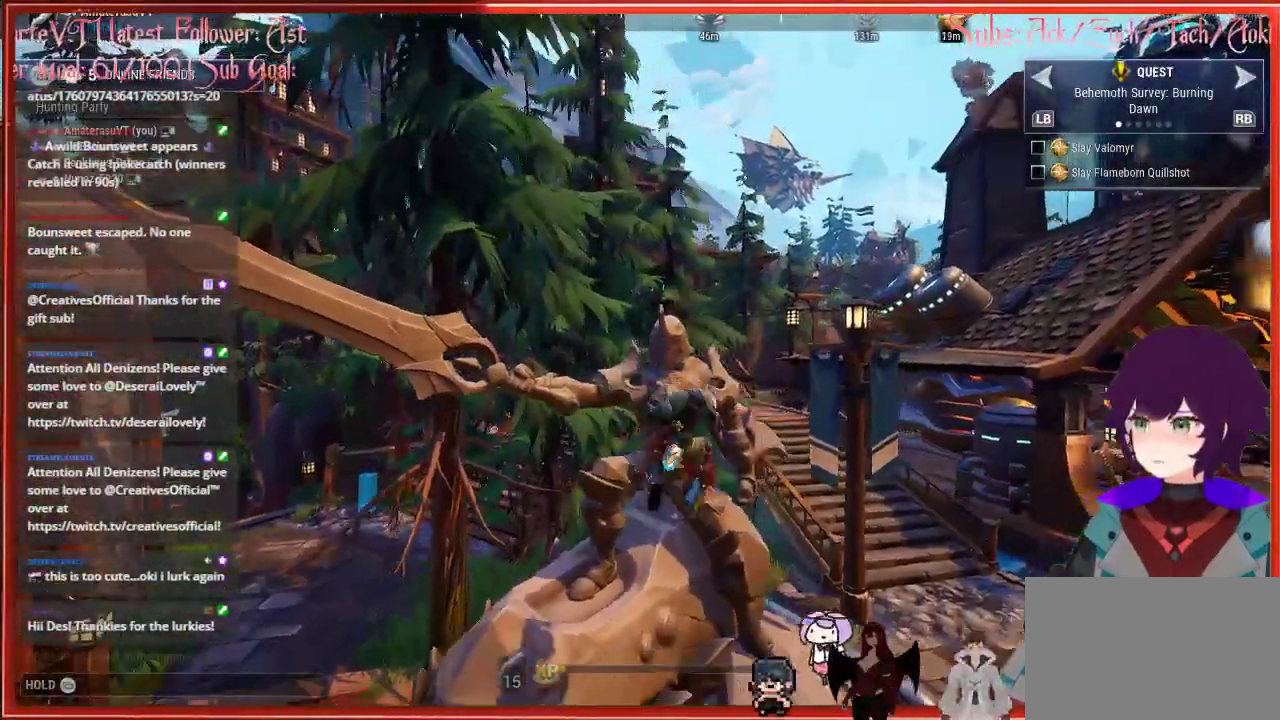
{"buttons": [], "left_stick": "up-left", "right_stick": "center", "events": [[33, "A", "down"], [167, "A", "up"], [167, "left_stick", "up-left"], [283, "A", "down"], [417, "A", "up"]]}
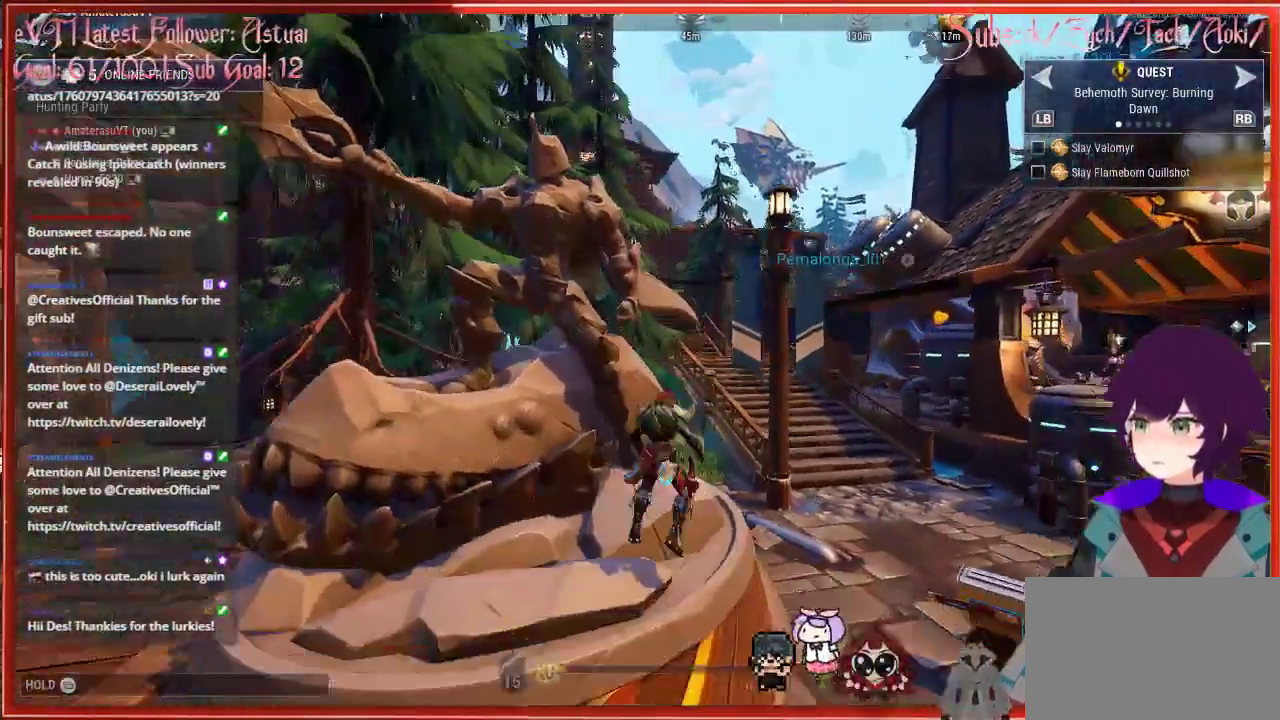
{"buttons": [], "left_stick": "left", "right_stick": "center", "events": [[250, "A", "down"], [317, "left_stick", "left"], [450, "A", "up"]]}
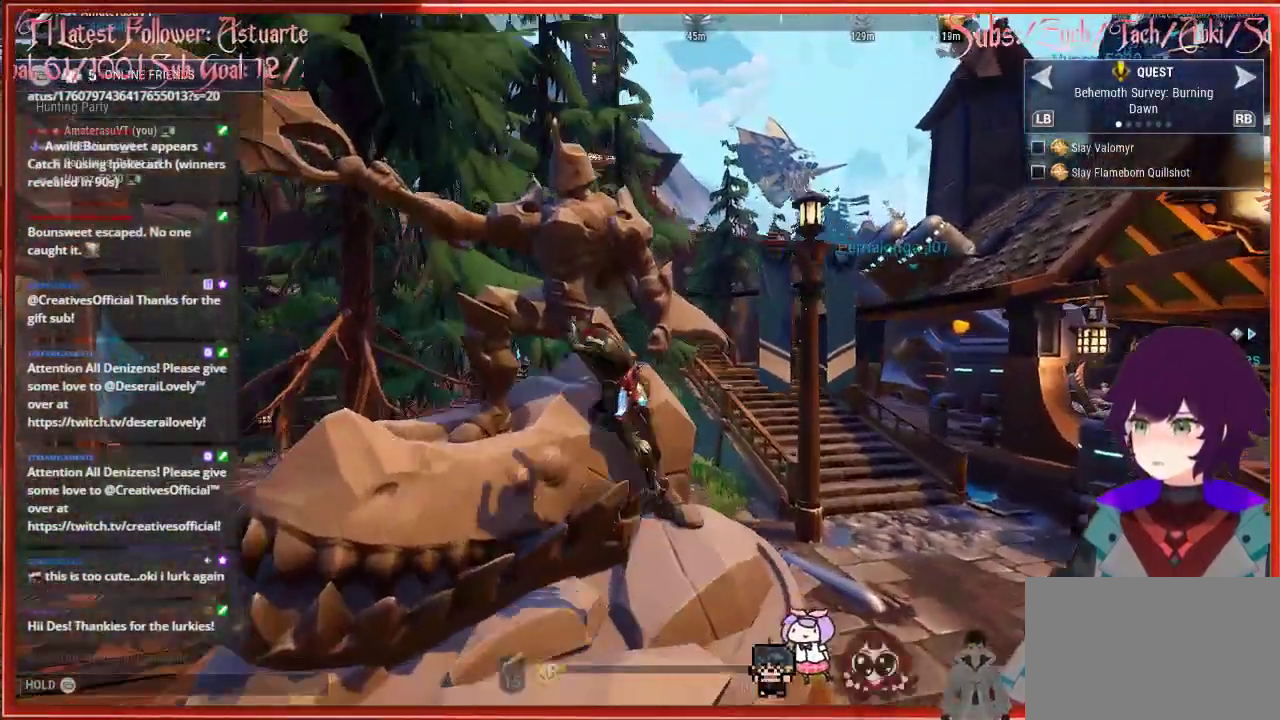
{"buttons": [], "left_stick": "up", "right_stick": "center", "events": [[67, "left_stick", "up-left"], [100, "A", "down"], [167, "left_stick", "up"], [233, "A", "up"], [333, "A", "down"], [450, "A", "up"]]}
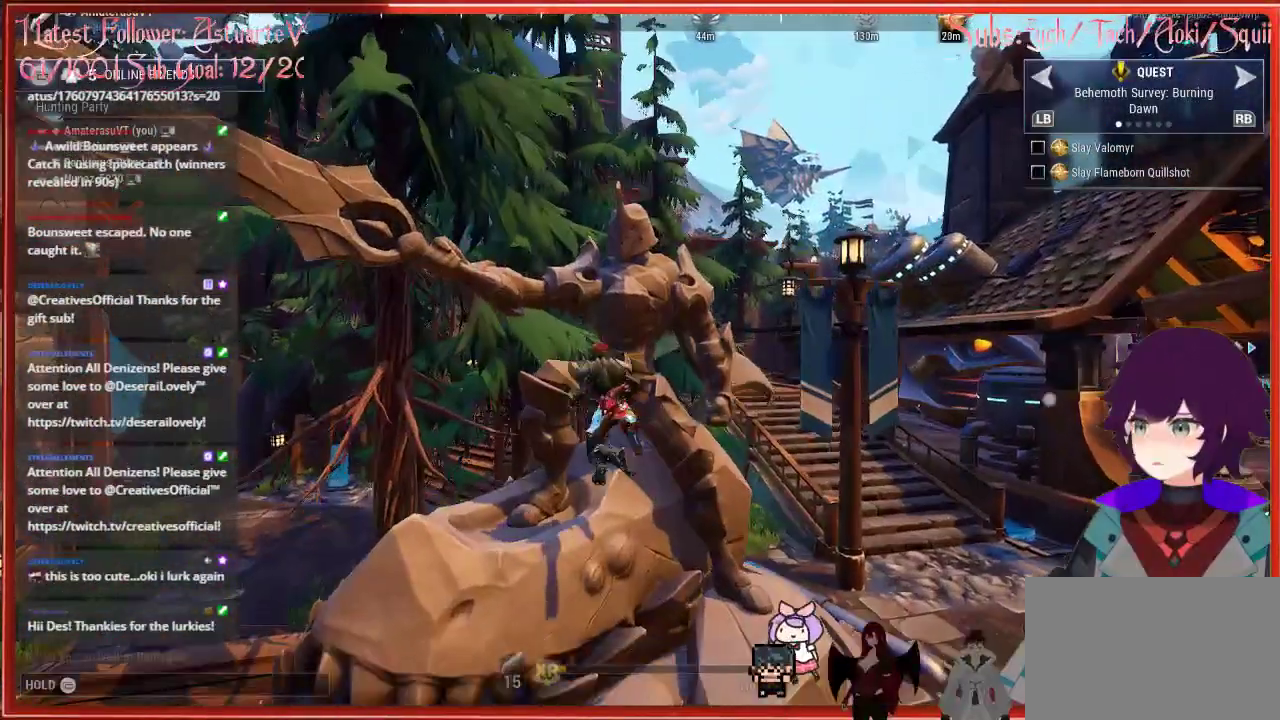
{"buttons": ["A"], "left_stick": "up", "right_stick": "center", "events": [[50, "A", "down"], [167, "A", "up"], [200, "left_stick", "up-right"], [233, "A", "down"], [367, "A", "up"], [367, "left_stick", "up"], [450, "A", "down"]]}
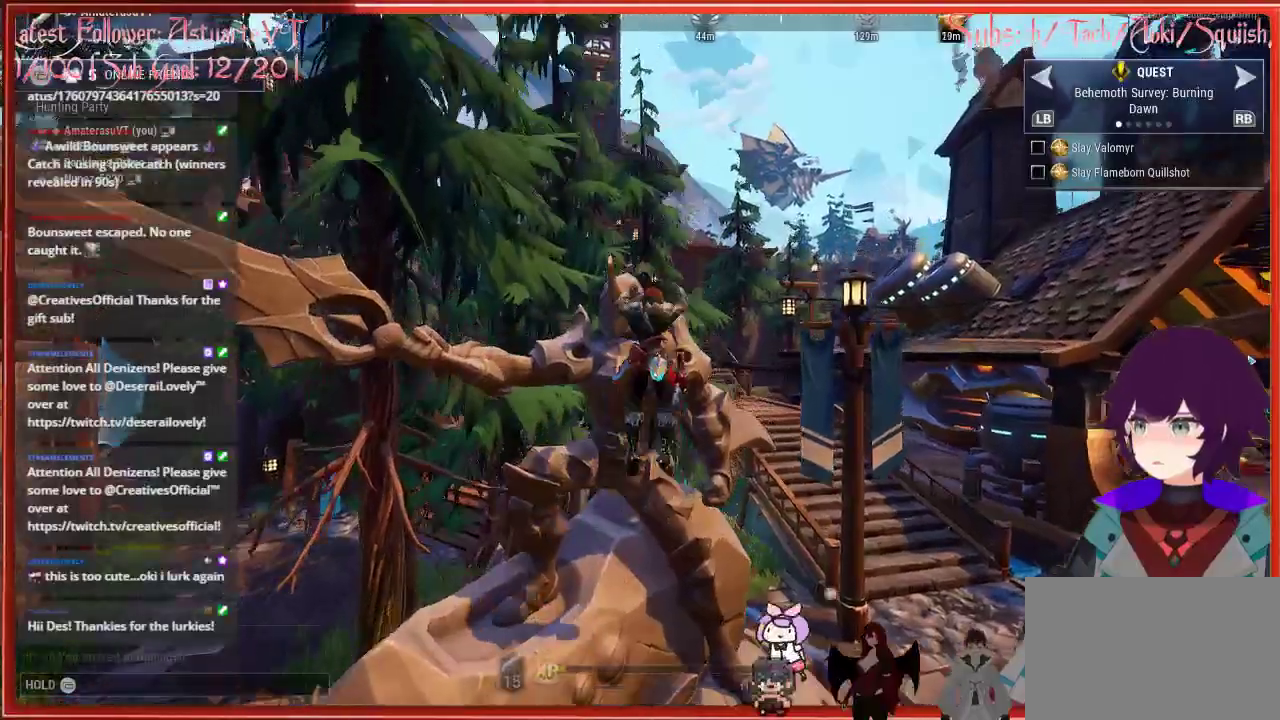
{"buttons": [], "left_stick": "up-left", "right_stick": "left", "events": [[67, "A", "up"], [267, "left_stick", "up-left"], [433, "right_stick", "left"]]}
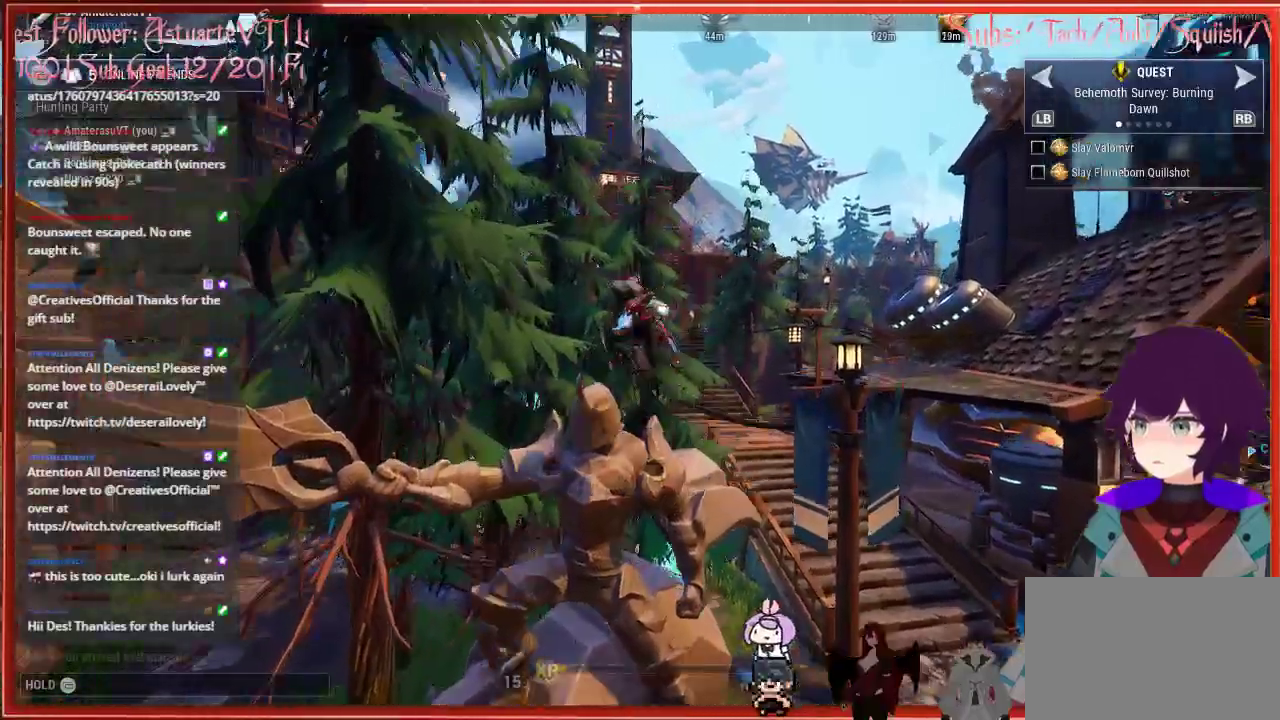
{"buttons": [], "left_stick": "down", "right_stick": "down-left", "events": [[33, "left_stick", "center"], [67, "right_stick", "center"], [217, "left_stick", "down"], [300, "right_stick", "down-left"]]}
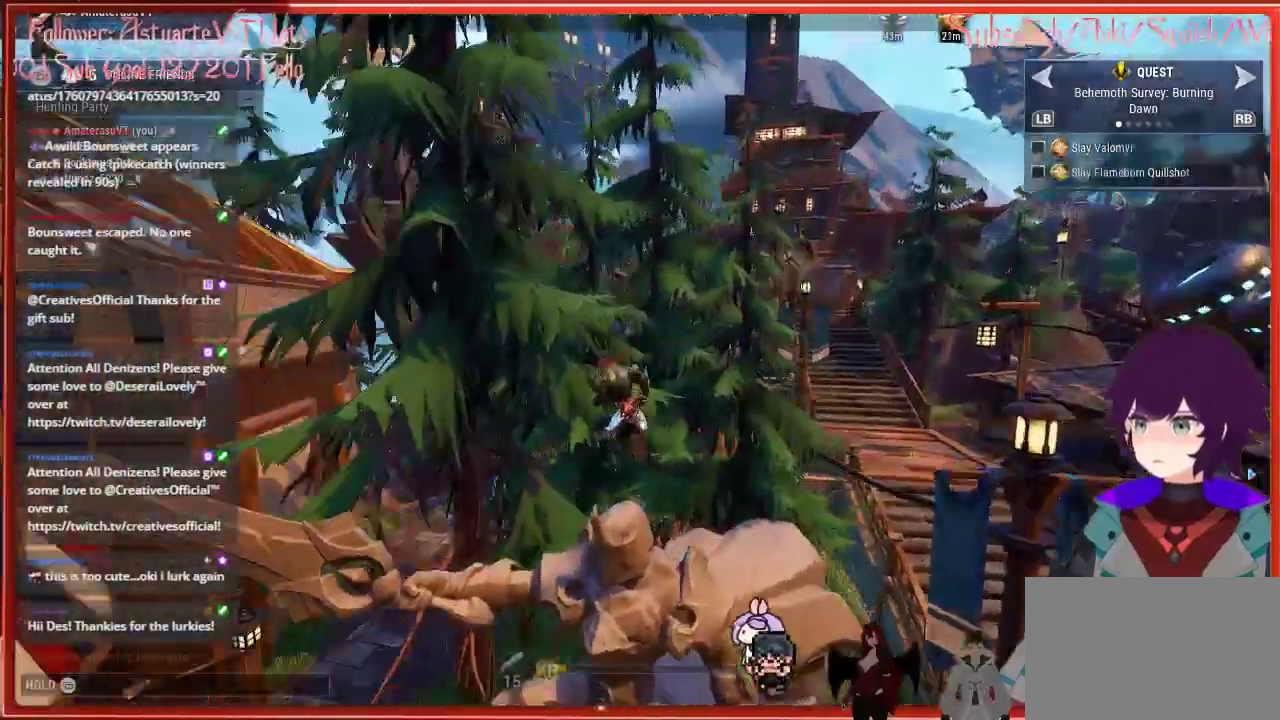
{"buttons": [], "left_stick": "center", "right_stick": "center", "events": [[267, "right_stick", "center"], [317, "left_stick", "center"]]}
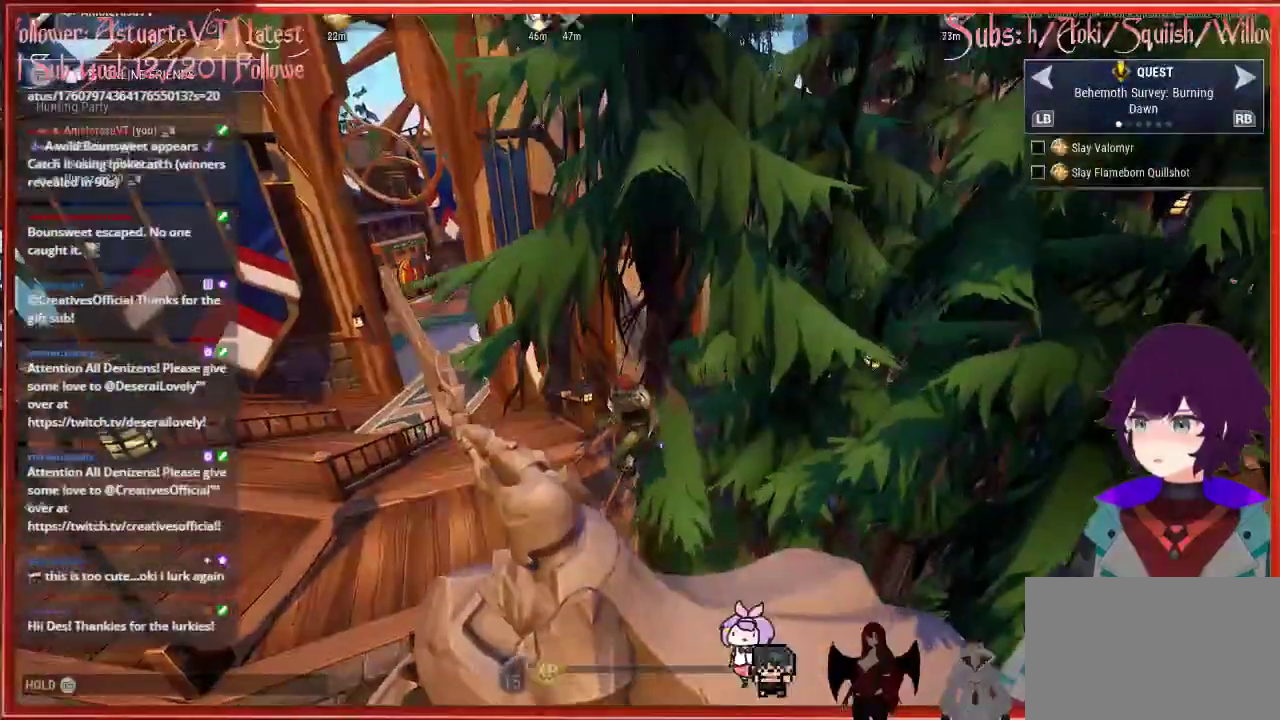
{"buttons": [], "left_stick": "left", "right_stick": "left", "events": [[267, "right_stick", "left"], [400, "left_stick", "left"]]}